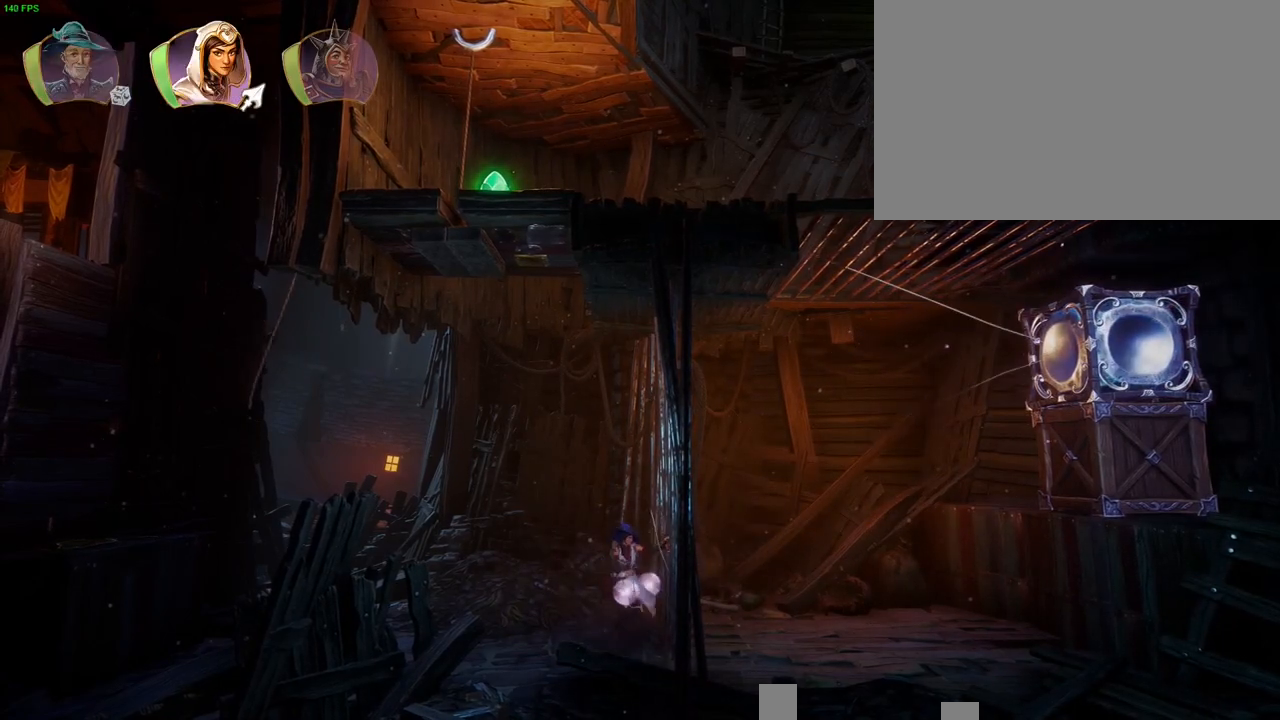
Gameplay with a controller (PlayStation layout); each line is a JSON object with the inputs held at the frame after it (dt_ms = milliseconds from this image to that frame). "button_events" lists button changes between this image and that frame as [ms after this image, input, new state], when the widget could be followed in between (sticks are given only as held states). Not read: TOUCHPAD.
{"dt_ms": 1000, "buttons": ["SQUARE"], "left_stick": "up", "right_stick": "center", "button_events": [[167, "L1", "down"], [233, "L1", "up"], [433, "R1", "down"], [533, "R1", "up"], [683, "CROSS", "down"], [867, "CROSS", "up"], [933, "SQUARE", "down"]]}
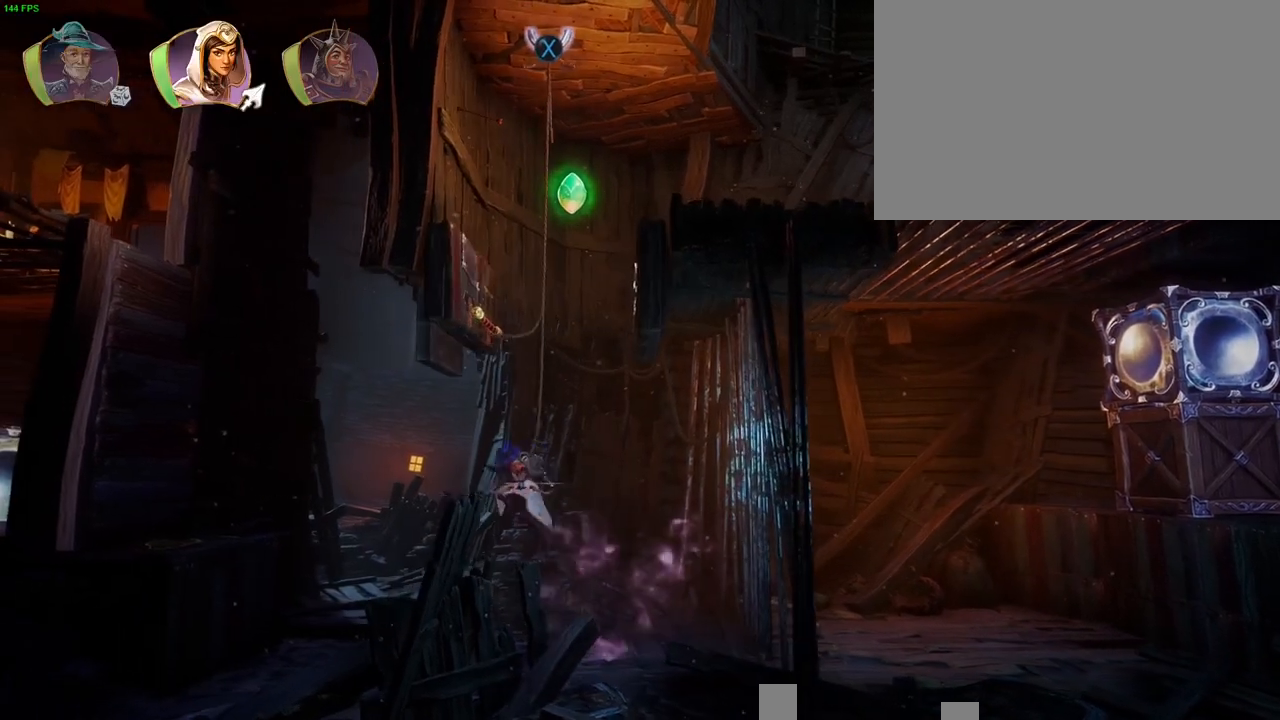
{"dt_ms": 500, "buttons": [], "left_stick": "up-right", "right_stick": "center", "button_events": [[100, "SQUARE", "up"]]}
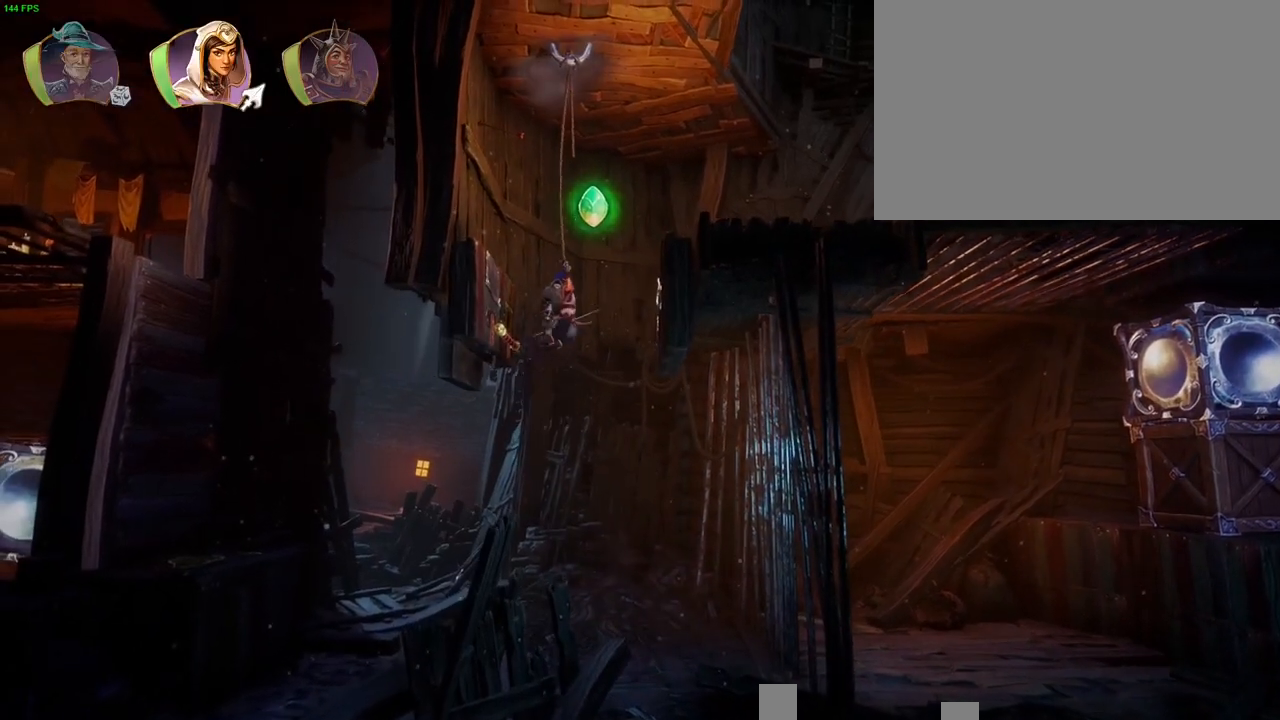
{"dt_ms": 500, "buttons": [], "left_stick": "right", "right_stick": "center", "button_events": [[67, "CROSS", "down"], [367, "L1", "down"], [450, "CROSS", "up"], [467, "L1", "up"]]}
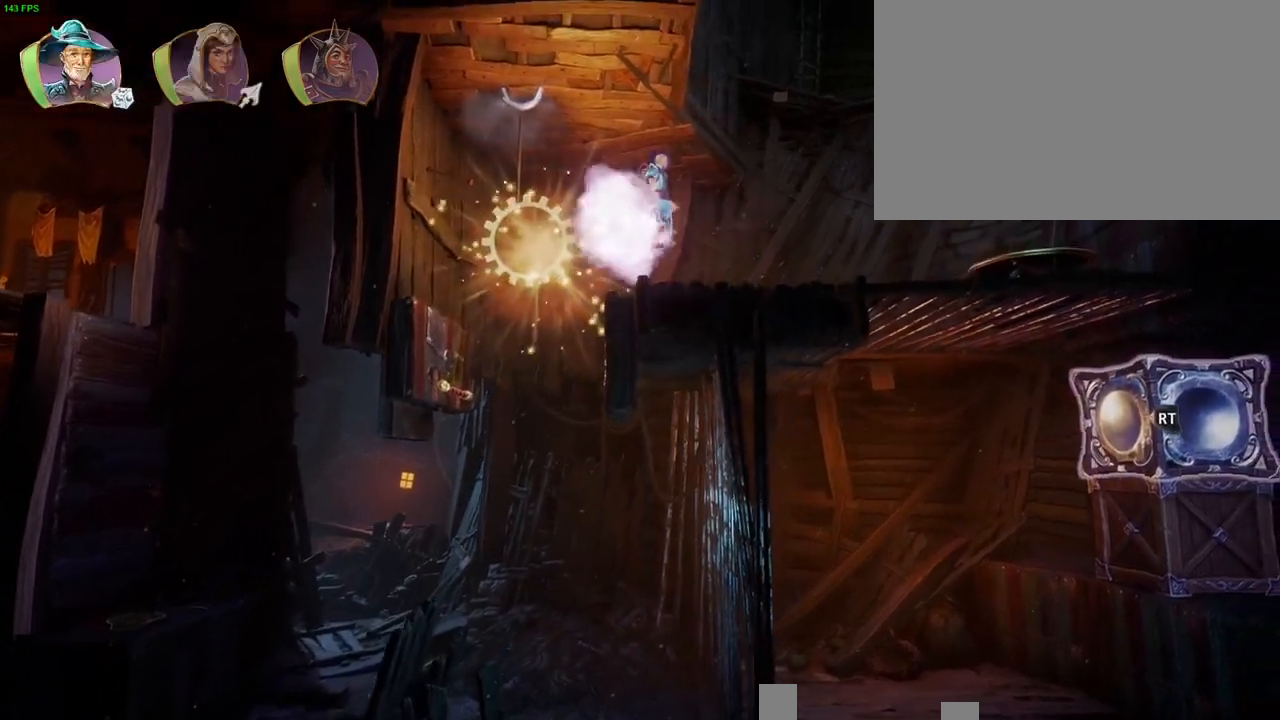
{"dt_ms": 500, "buttons": [], "left_stick": "right", "right_stick": "center", "button_events": [[167, "CROSS", "down"], [417, "CROSS", "up"]]}
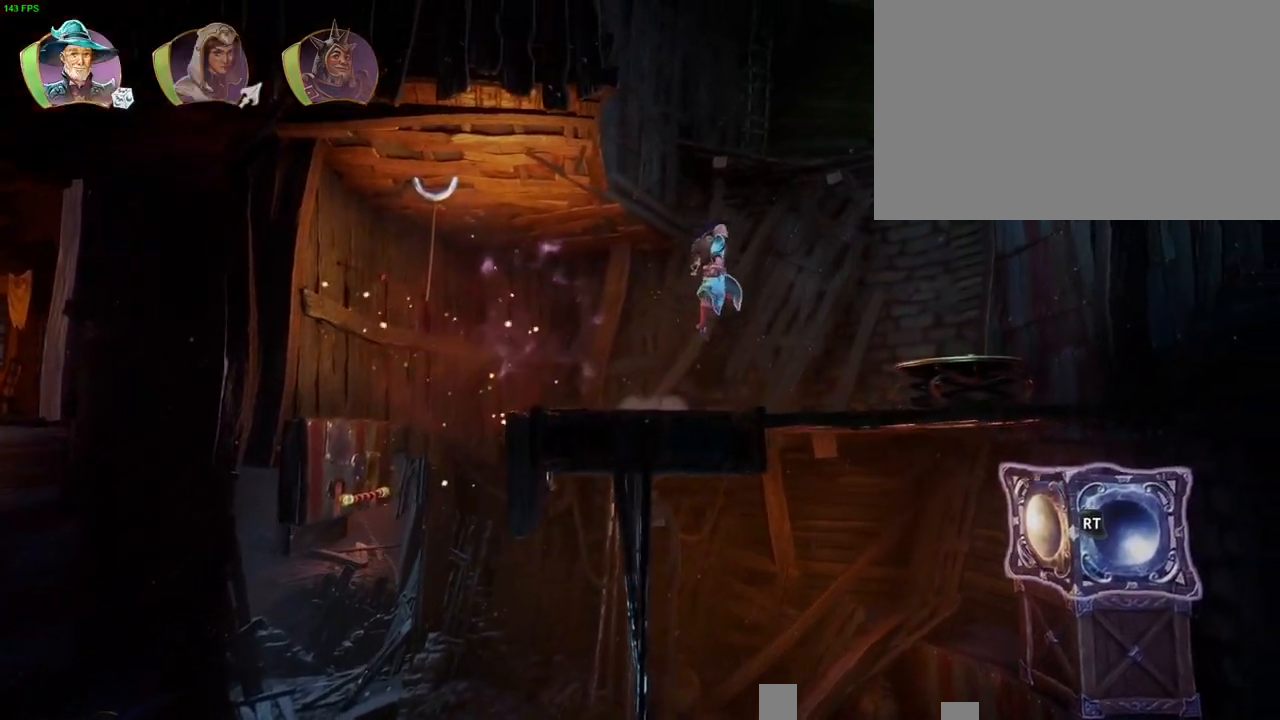
{"dt_ms": 500, "buttons": ["CROSS"], "left_stick": "right", "right_stick": "center", "button_events": [[100, "TRIANGLE", "down"], [200, "TRIANGLE", "up"], [283, "CROSS", "down"], [367, "CROSS", "up"], [433, "CROSS", "down"]]}
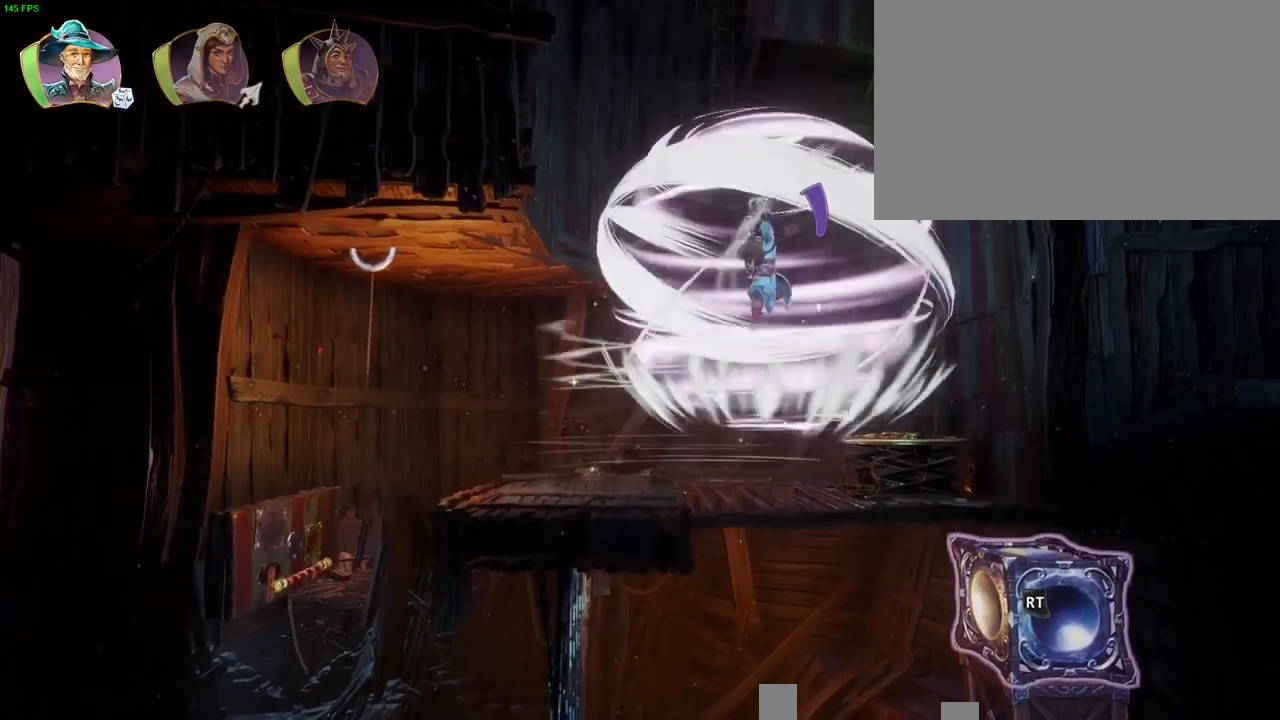
{"dt_ms": 500, "buttons": ["CROSS"], "left_stick": "right", "right_stick": "center", "button_events": [[17, "CROSS", "up"], [67, "CROSS", "down"], [167, "CROSS", "up"], [233, "CROSS", "down"], [317, "CROSS", "up"], [383, "CROSS", "down"]]}
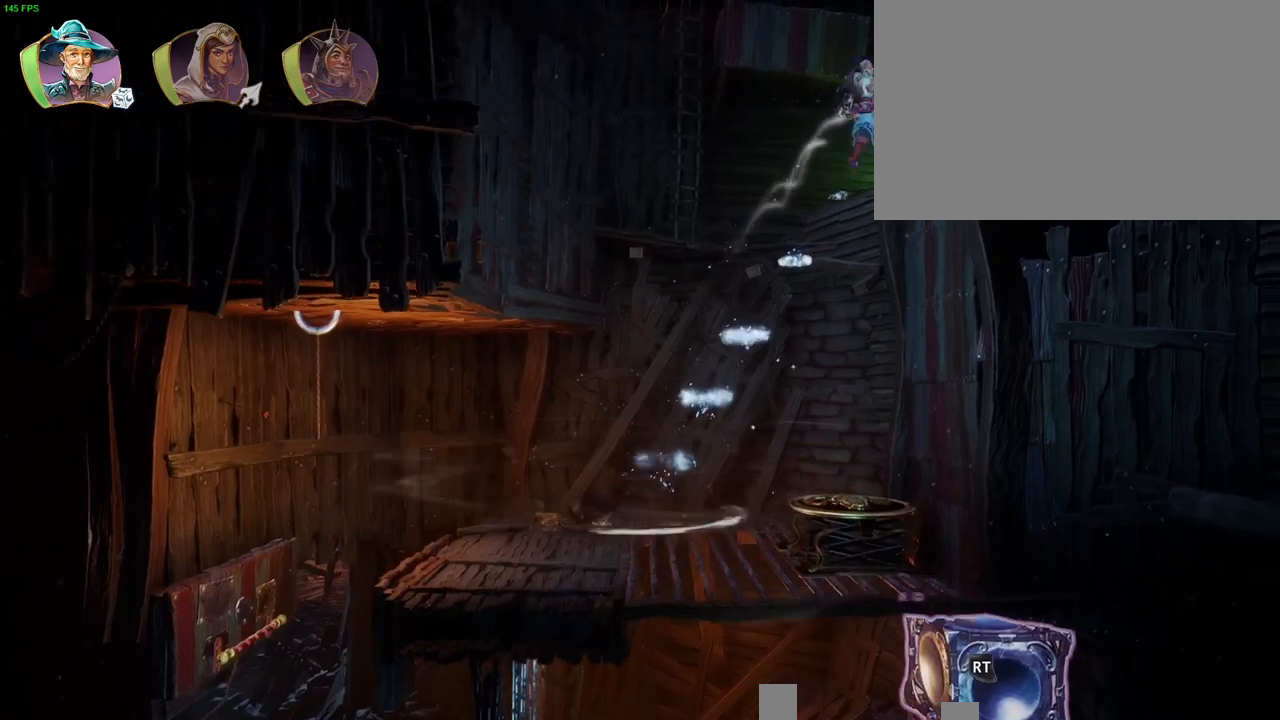
{"dt_ms": 500, "buttons": ["CROSS"], "left_stick": "right", "right_stick": "center", "button_events": [[67, "CROSS", "up"], [67, "R1", "down"], [167, "R1", "up"], [250, "R1", "down"], [317, "R1", "up"], [500, "CROSS", "down"]]}
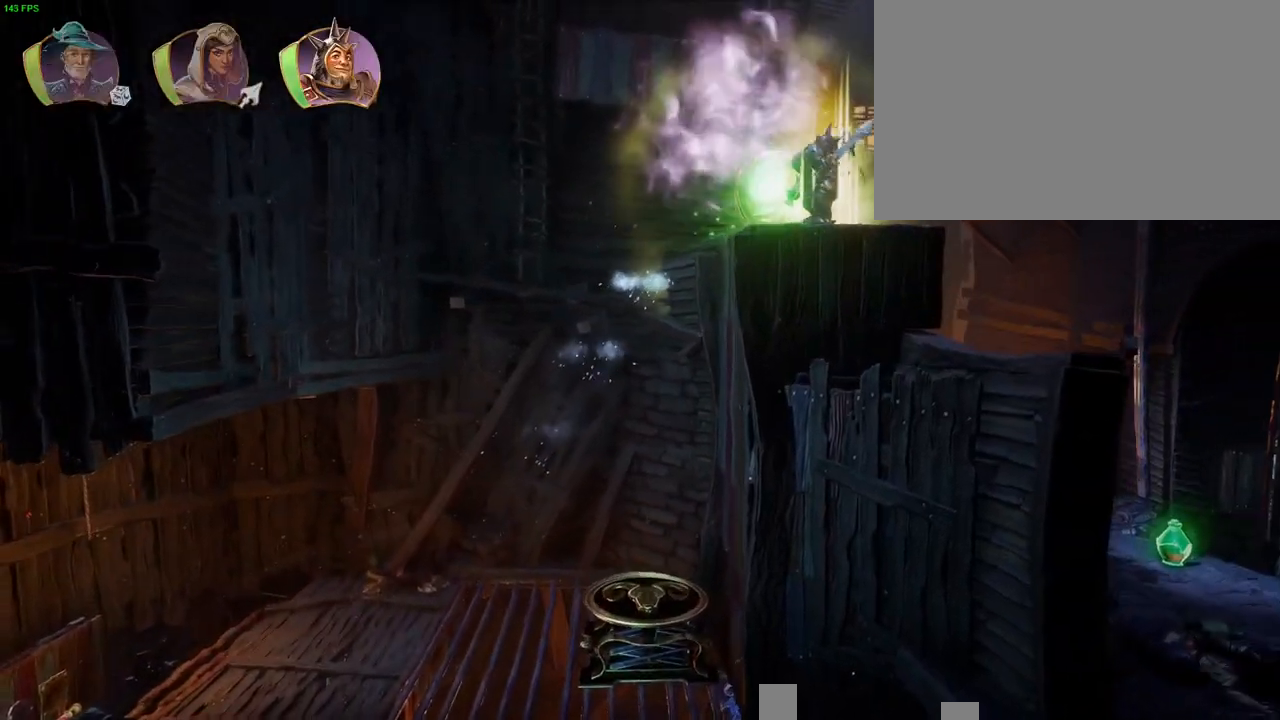
{"dt_ms": 500, "buttons": [], "left_stick": "right", "right_stick": "center", "button_events": [[267, "CROSS", "up"]]}
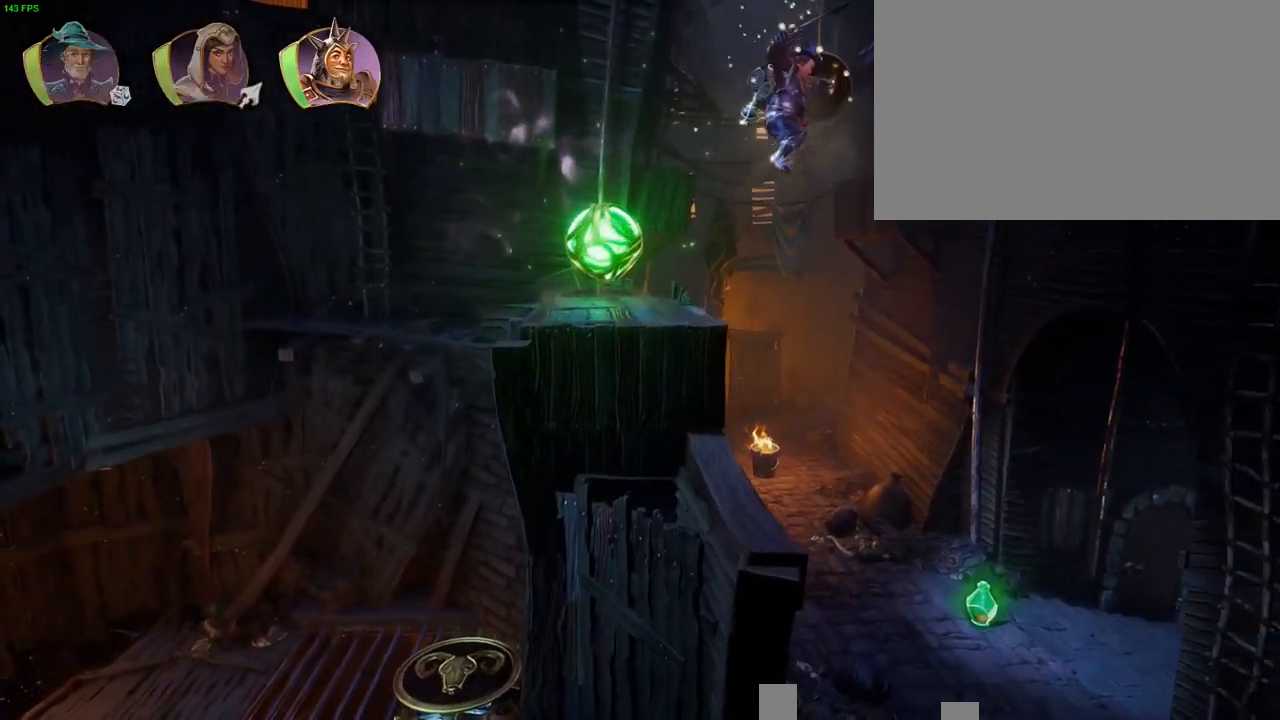
{"dt_ms": 500, "buttons": [], "left_stick": "right", "right_stick": "center", "button_events": []}